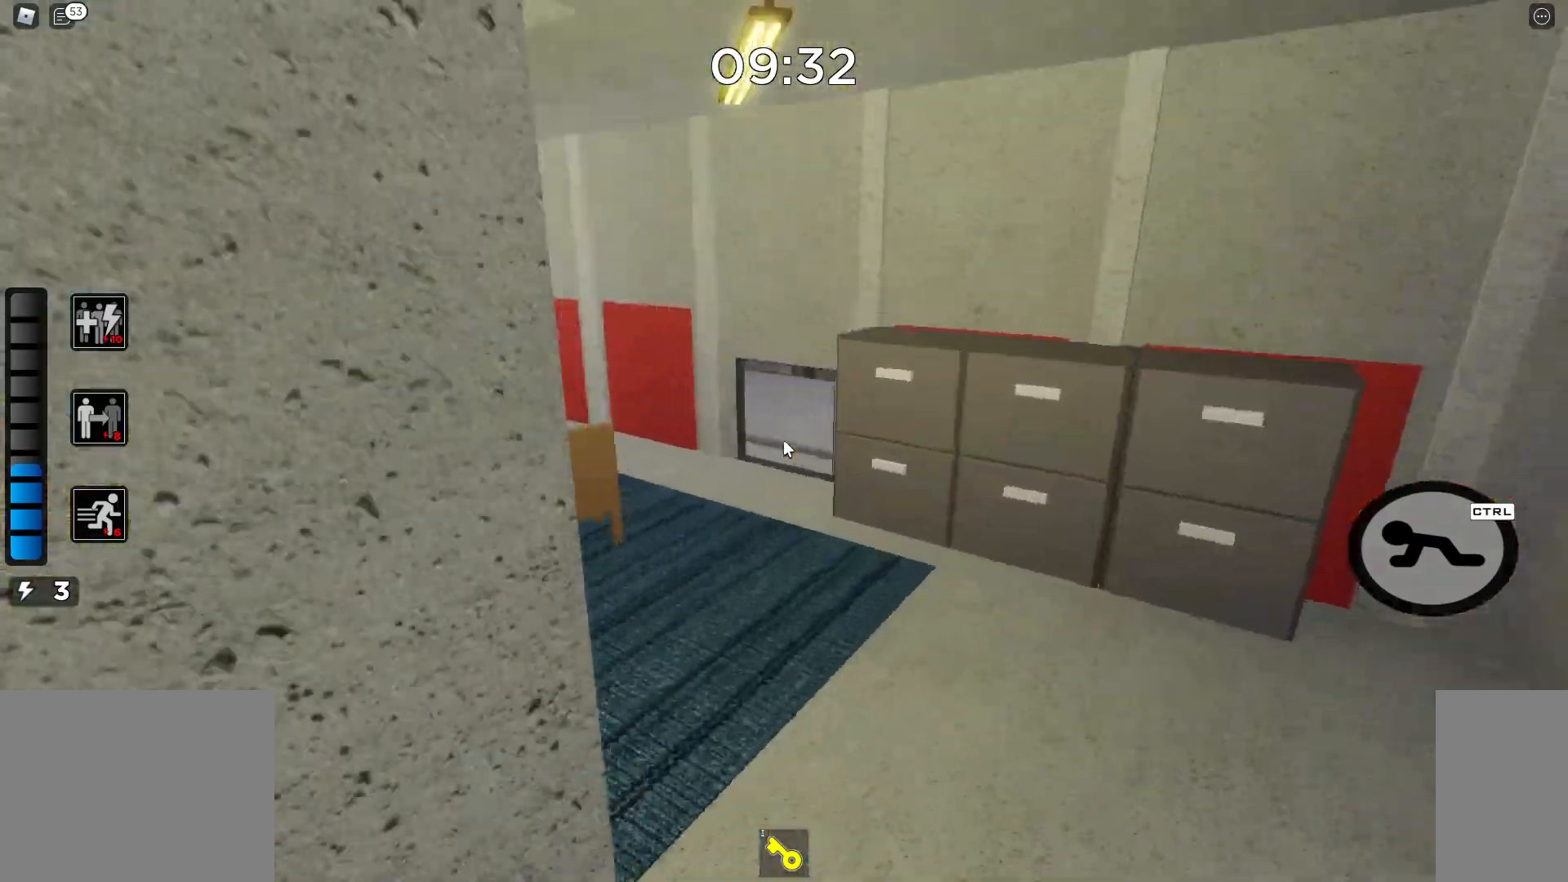
Gameplay with keyboard and mouse; each line is a JSON object with the keys and mouse buttons held at the frame after it. "events" lists presses ("down") and releases ("up") of "a", "ctrl", "d", "e", "q", "s", "shift", "space", "w", "mouse_left", "mouse_right", "mouse_mb4", "mouse_mb5", "mouse_wheel_up" and "mouse_wheel_down" between this image and that frame as [ms after this image, input, new state], when the widget could be followed in between. "mouse_left", "mouse_right", "mouse_mb4", "mouse_mb5", "mouse_wheel_up", "mouse_wheel_down" = the "left", "right", "mb4", "mb5", "wheel_up", "wheel_down" buttons of the "mouse" list. No other keys are recorded. Mouse movement is not recorded.
{"keys": ["w"], "mouse": [], "events": [[233, "space", "up"]]}
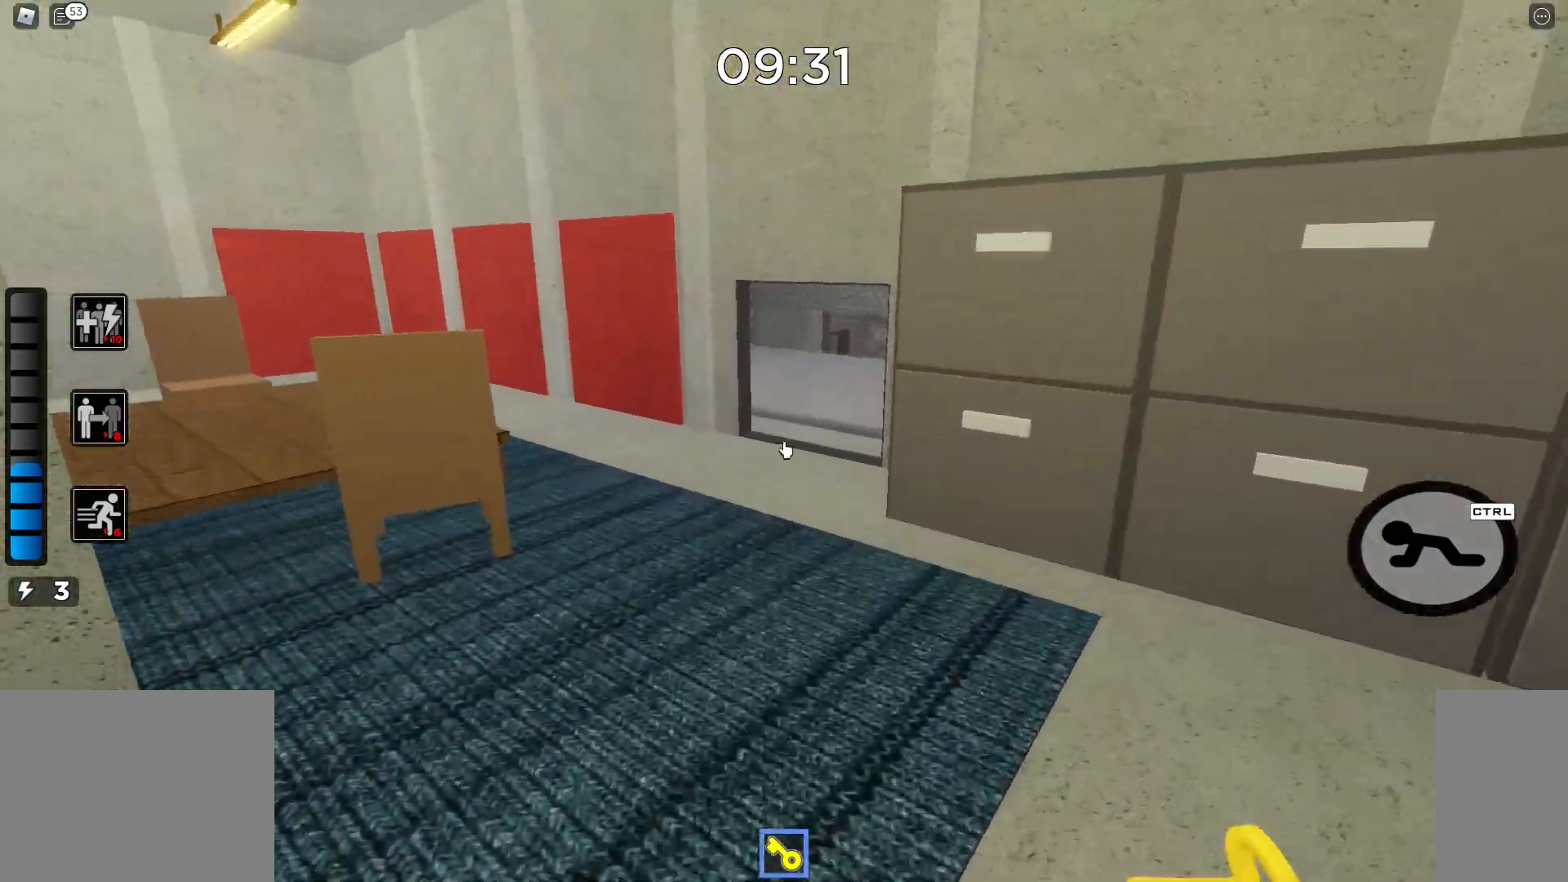
{"keys": ["w"], "mouse": [], "events": []}
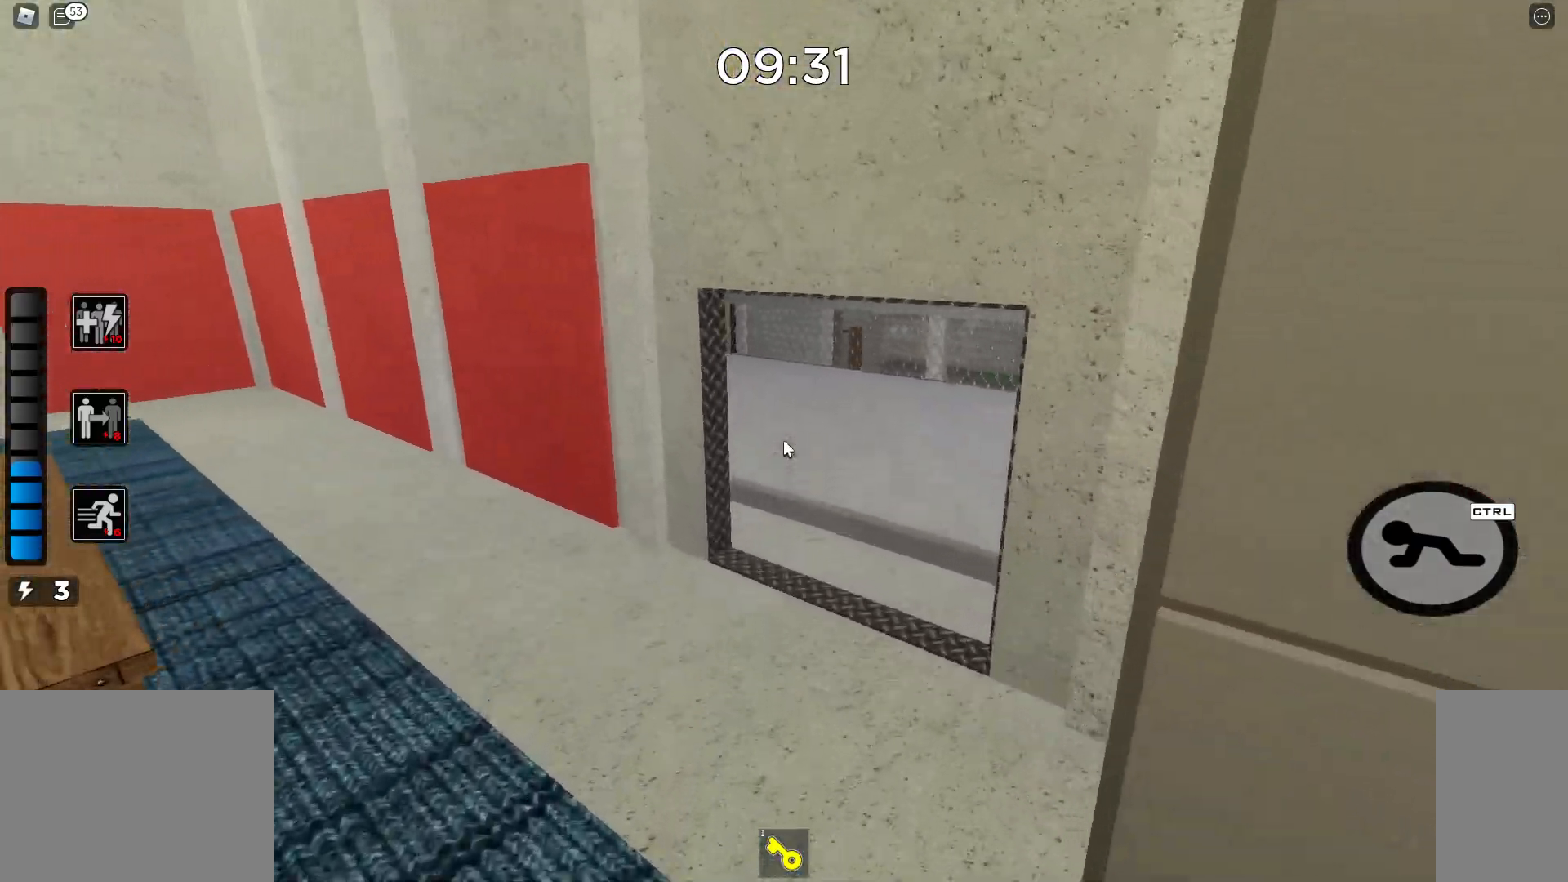
{"keys": ["w"], "mouse": [], "events": []}
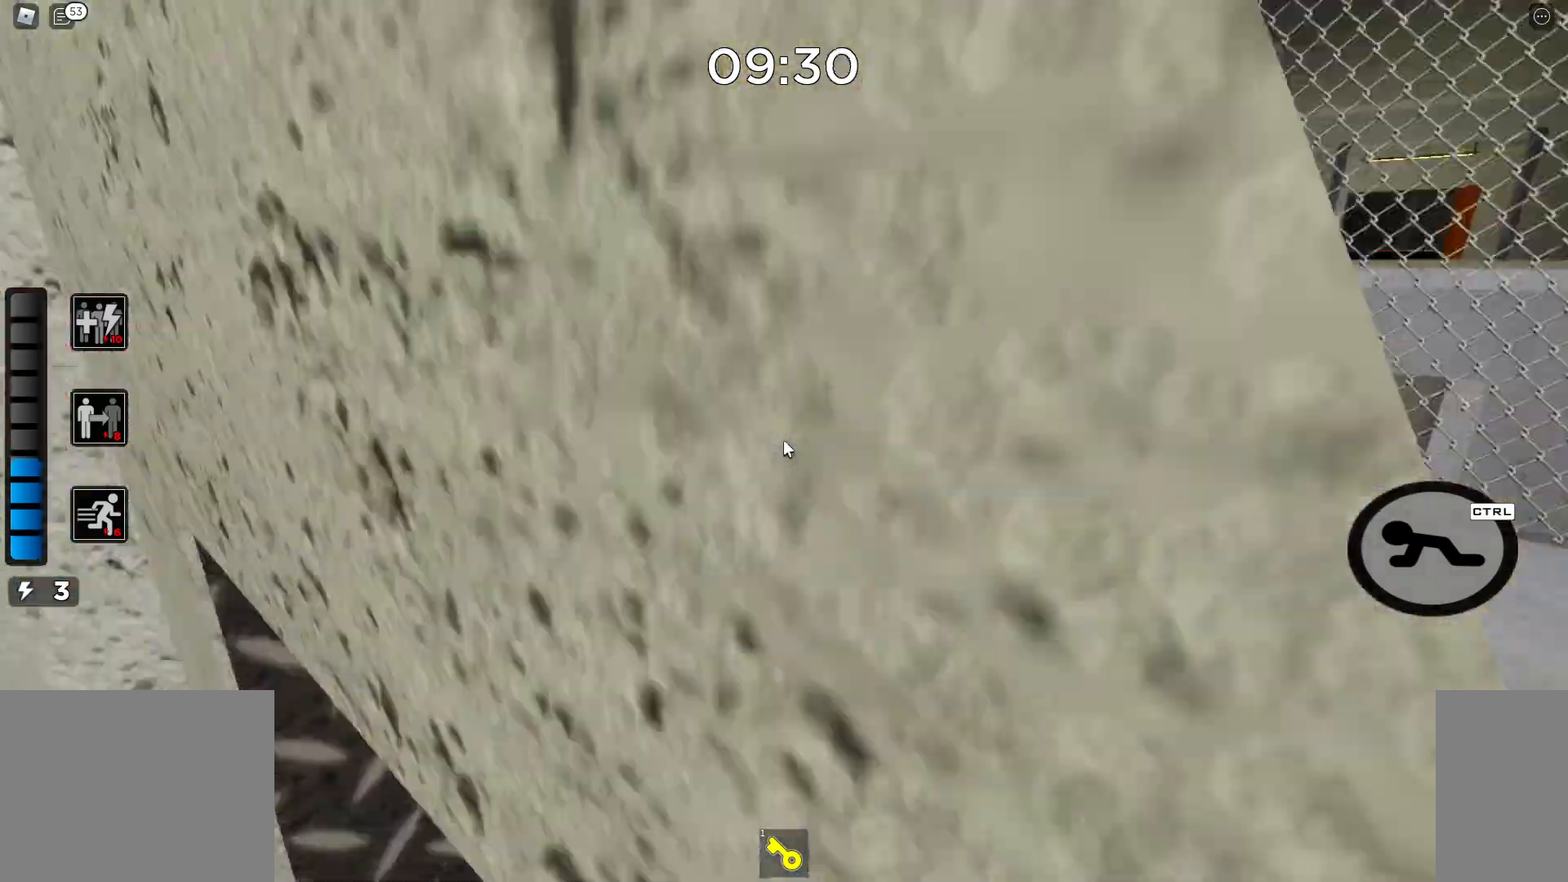
{"keys": ["w"], "mouse": [], "events": []}
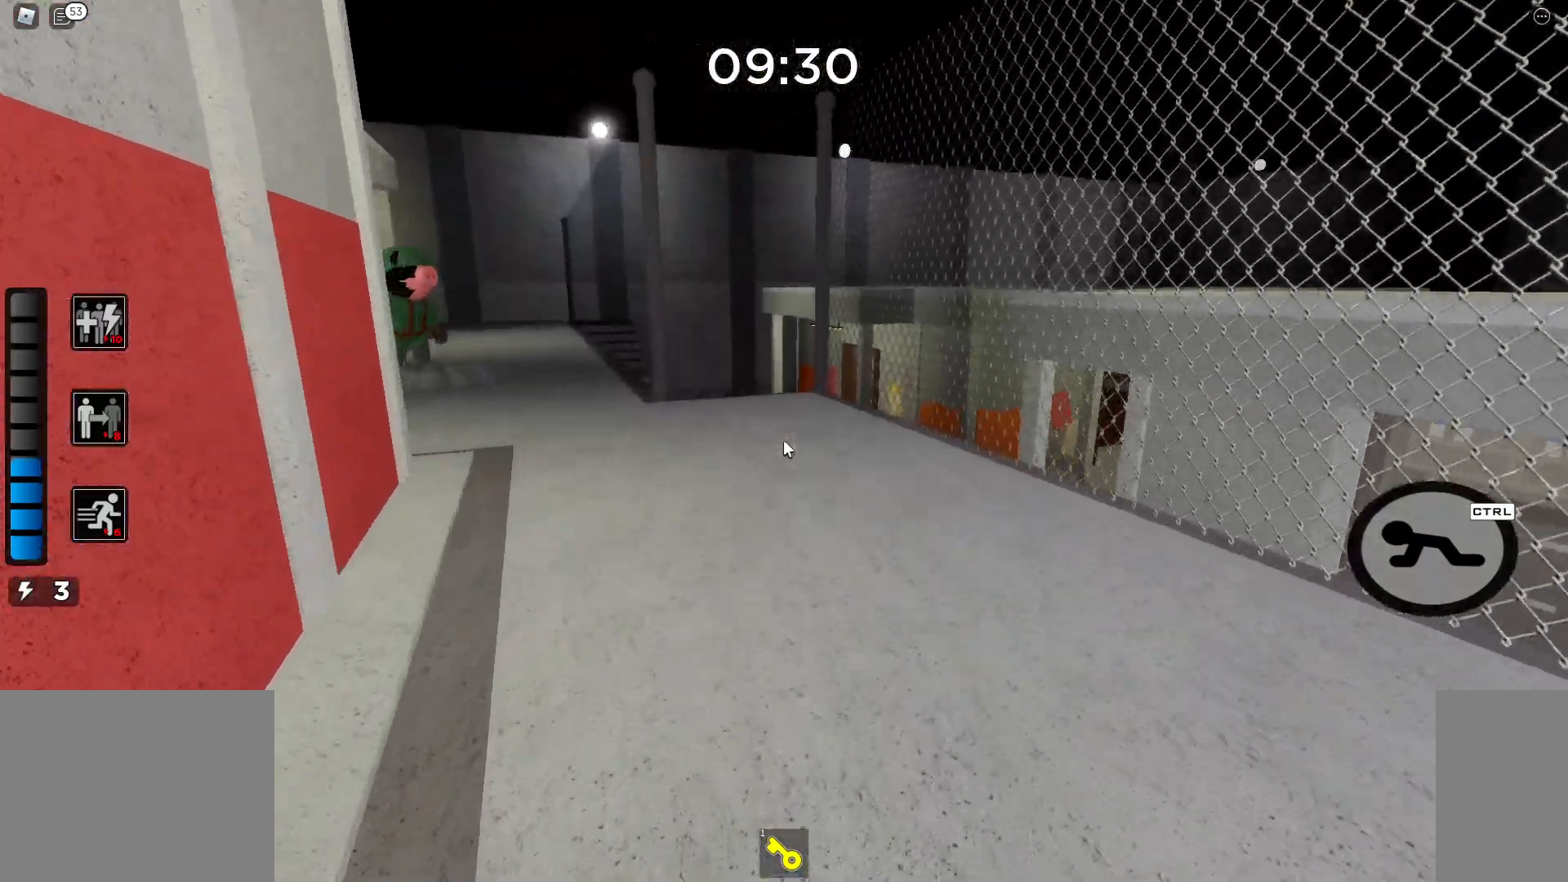
{"keys": ["w"], "mouse": [], "events": []}
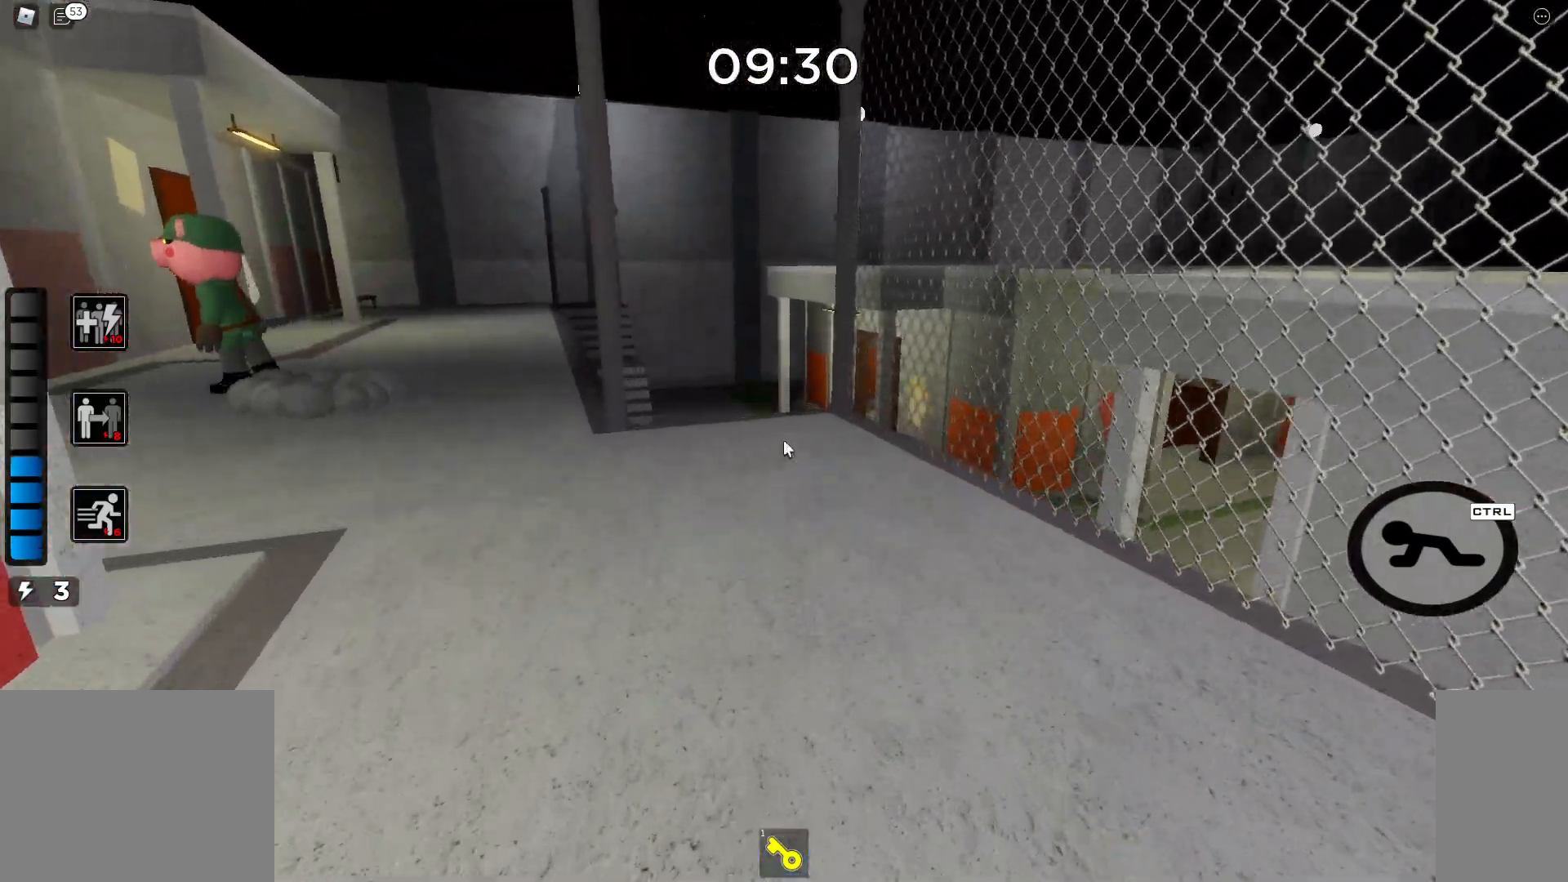
{"keys": ["w"], "mouse": [], "events": []}
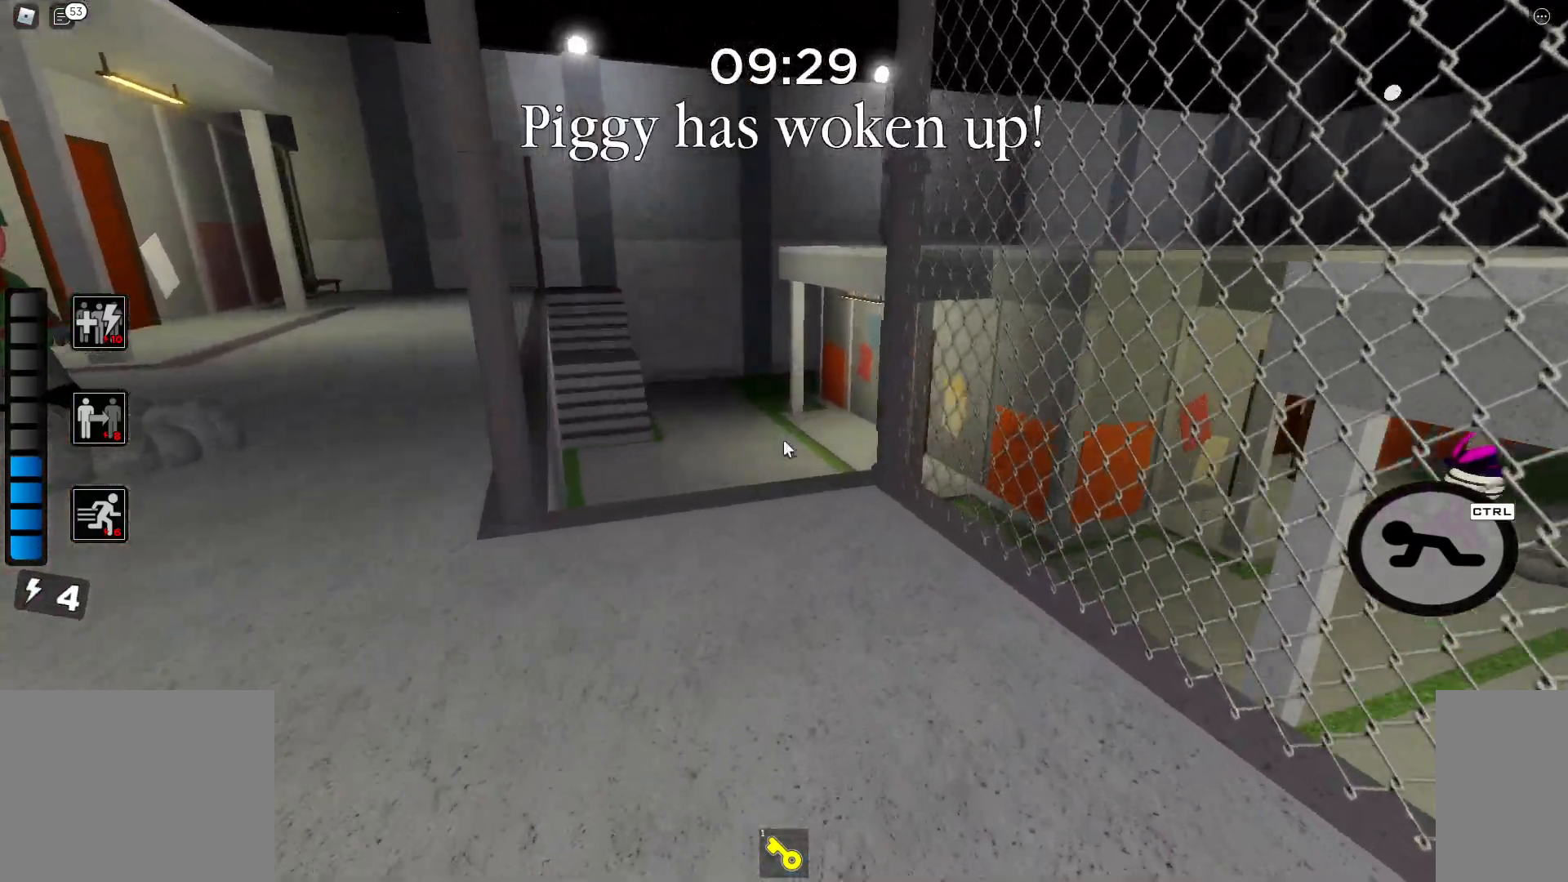
{"keys": ["w"], "mouse": [], "events": []}
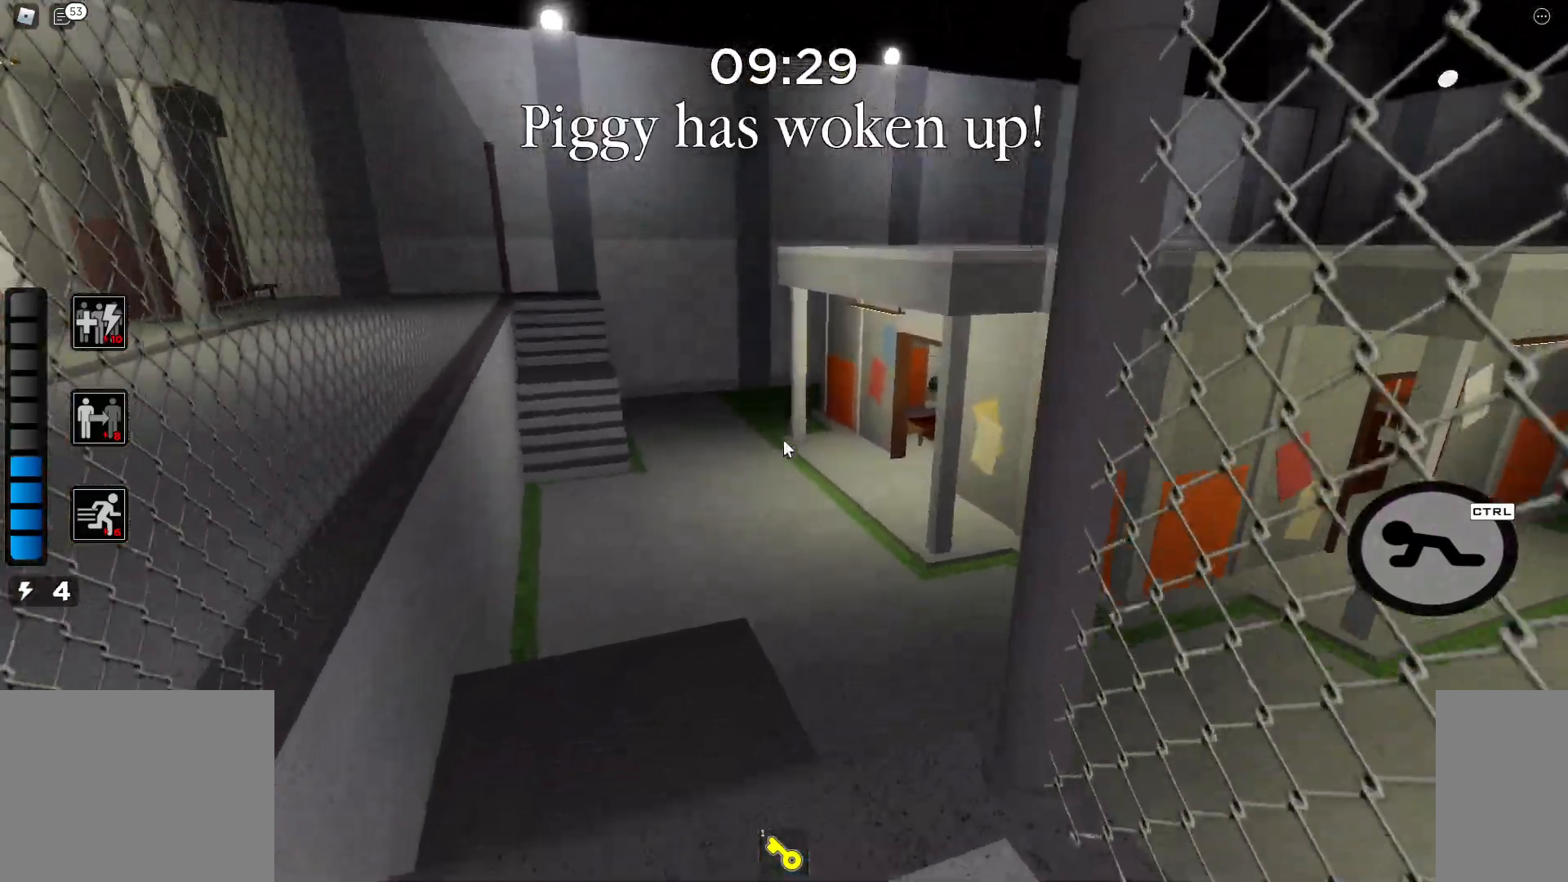
{"keys": ["w"], "mouse": [], "events": []}
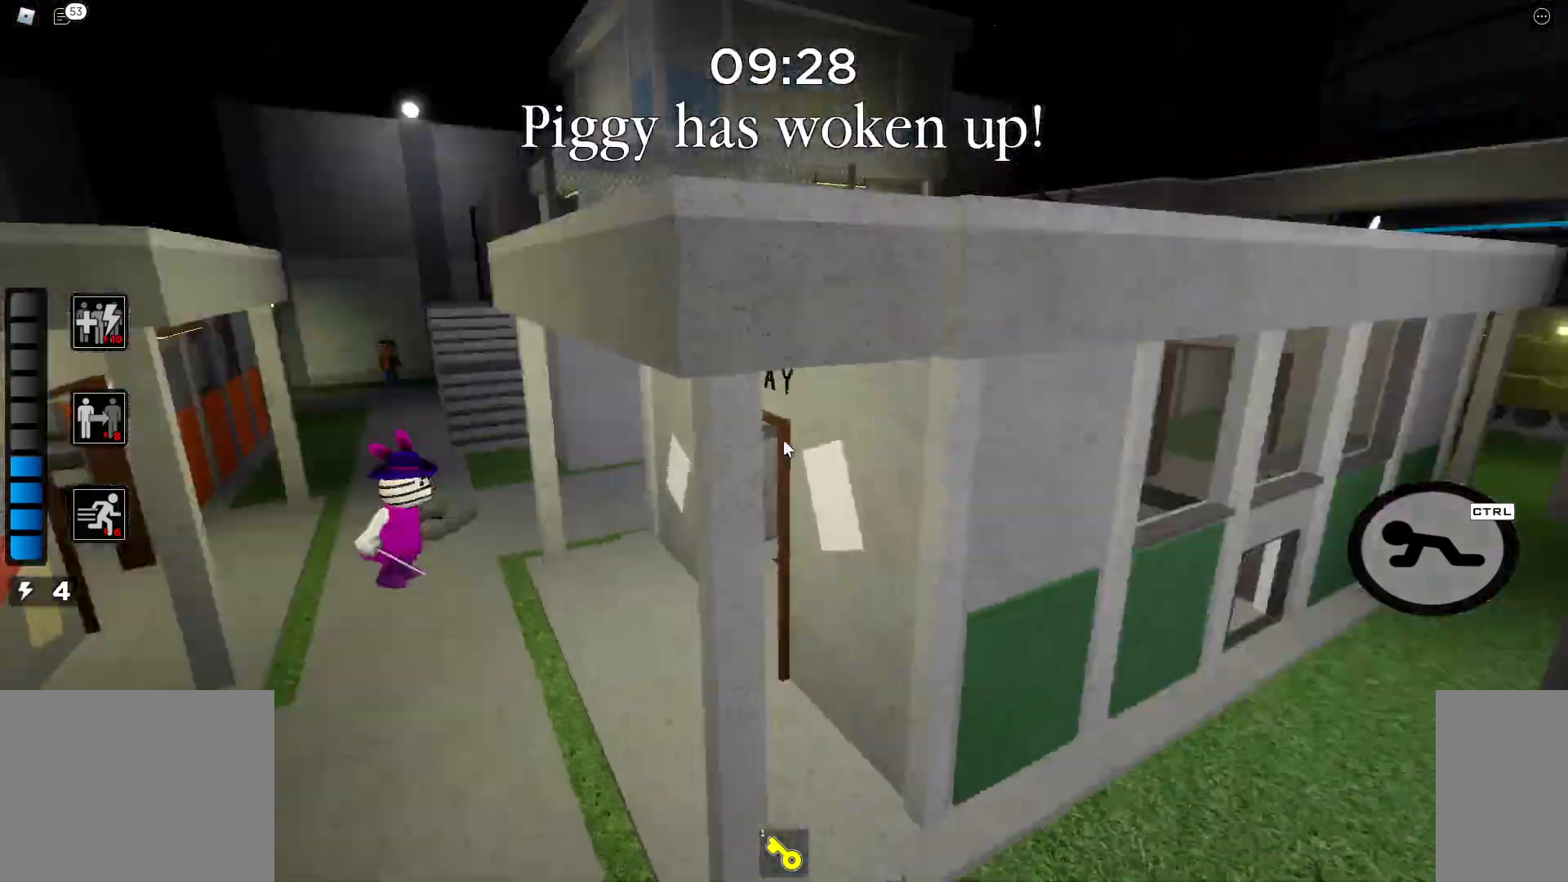
{"keys": ["w"], "mouse": ["wheel_down"], "events": [[33, "space", "down"], [267, "space", "up"], [500, "mouse_wheel_down", "down"]]}
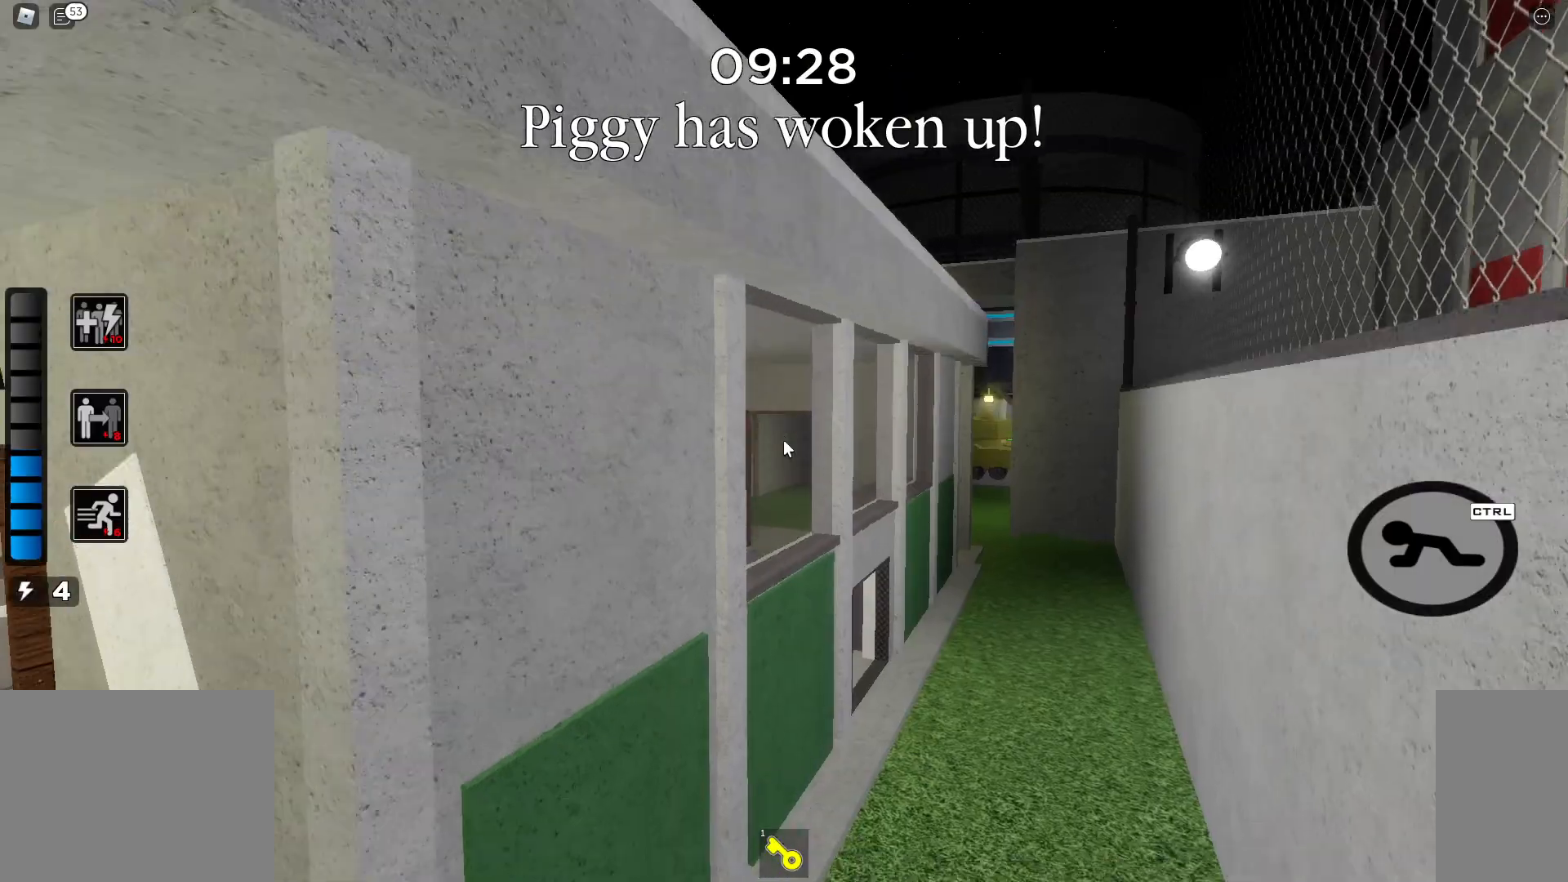
{"keys": ["d"], "mouse": ["right", "wheel_down"], "events": [[183, "mouse_right", "down"], [183, "mouse_wheel_down", "up"], [283, "d", "down"], [300, "w", "up"], [350, "mouse_wheel_down", "down"]]}
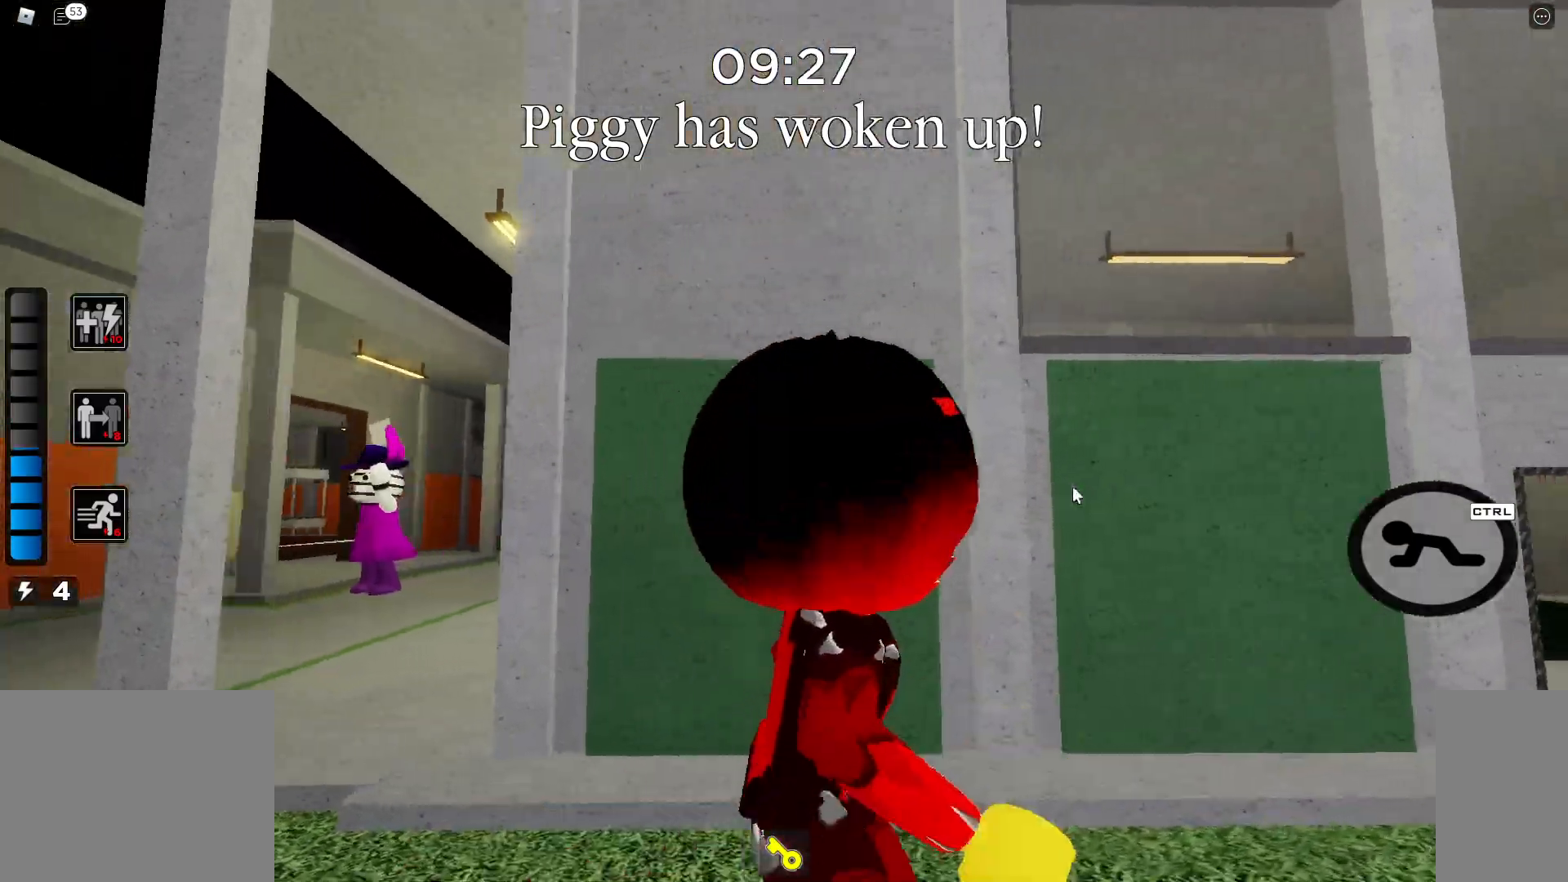
{"keys": ["d"], "mouse": [], "events": [[83, "mouse_wheel_down", "up"], [283, "mouse_right", "up"]]}
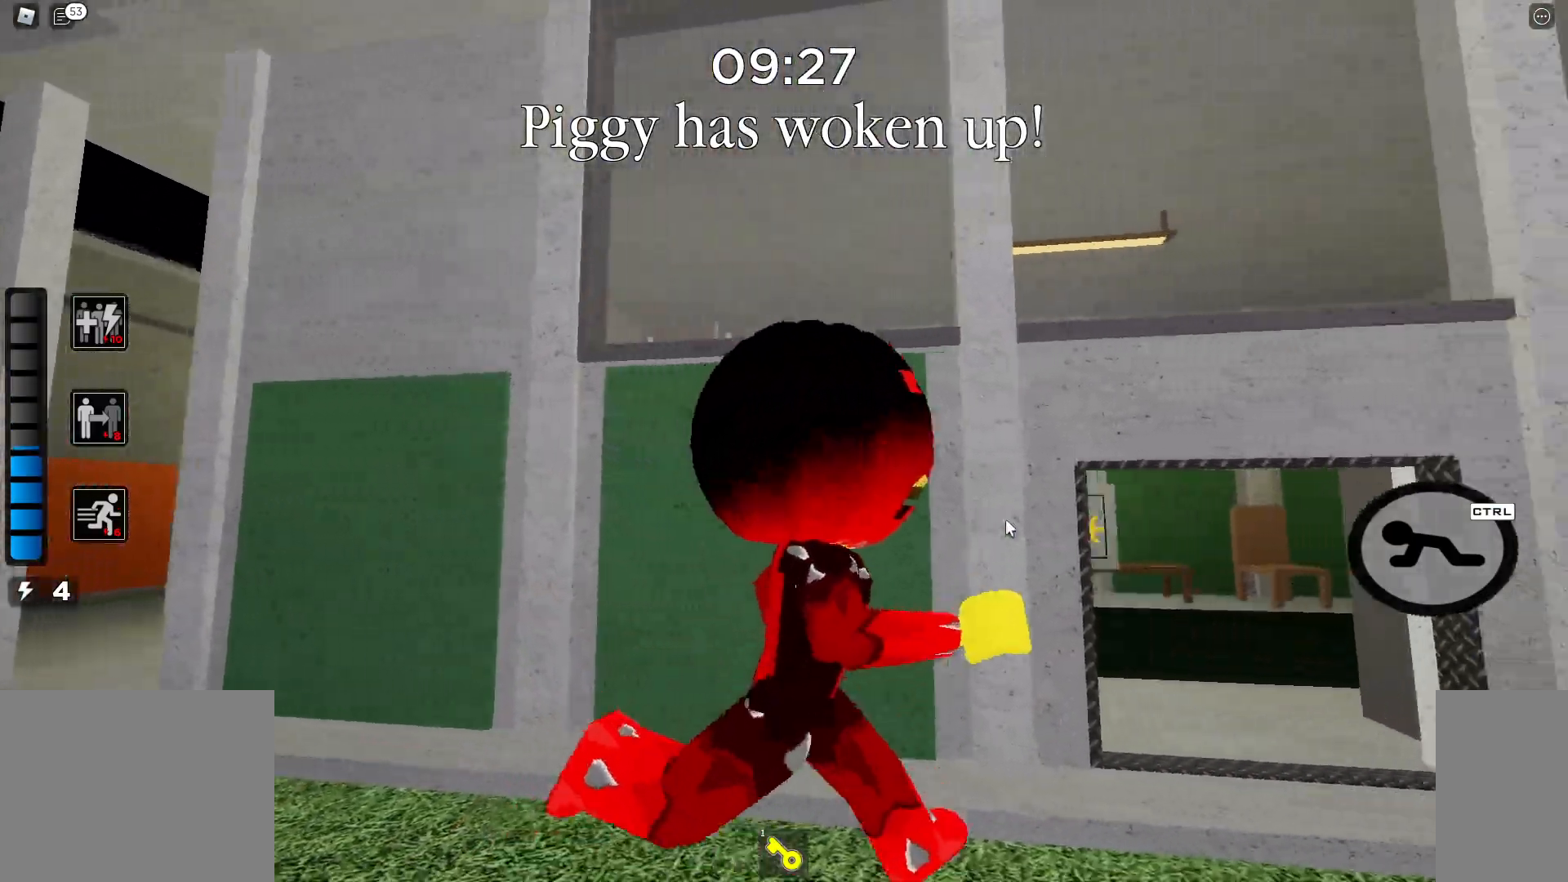
{"keys": ["d", "w"], "mouse": ["left"], "events": [[33, "mouse_left", "down"], [83, "mouse_left", "up"], [200, "mouse_left", "down"], [200, "w", "down"], [267, "mouse_left", "up"], [350, "mouse_left", "down"], [417, "mouse_left", "up"], [500, "mouse_left", "down"]]}
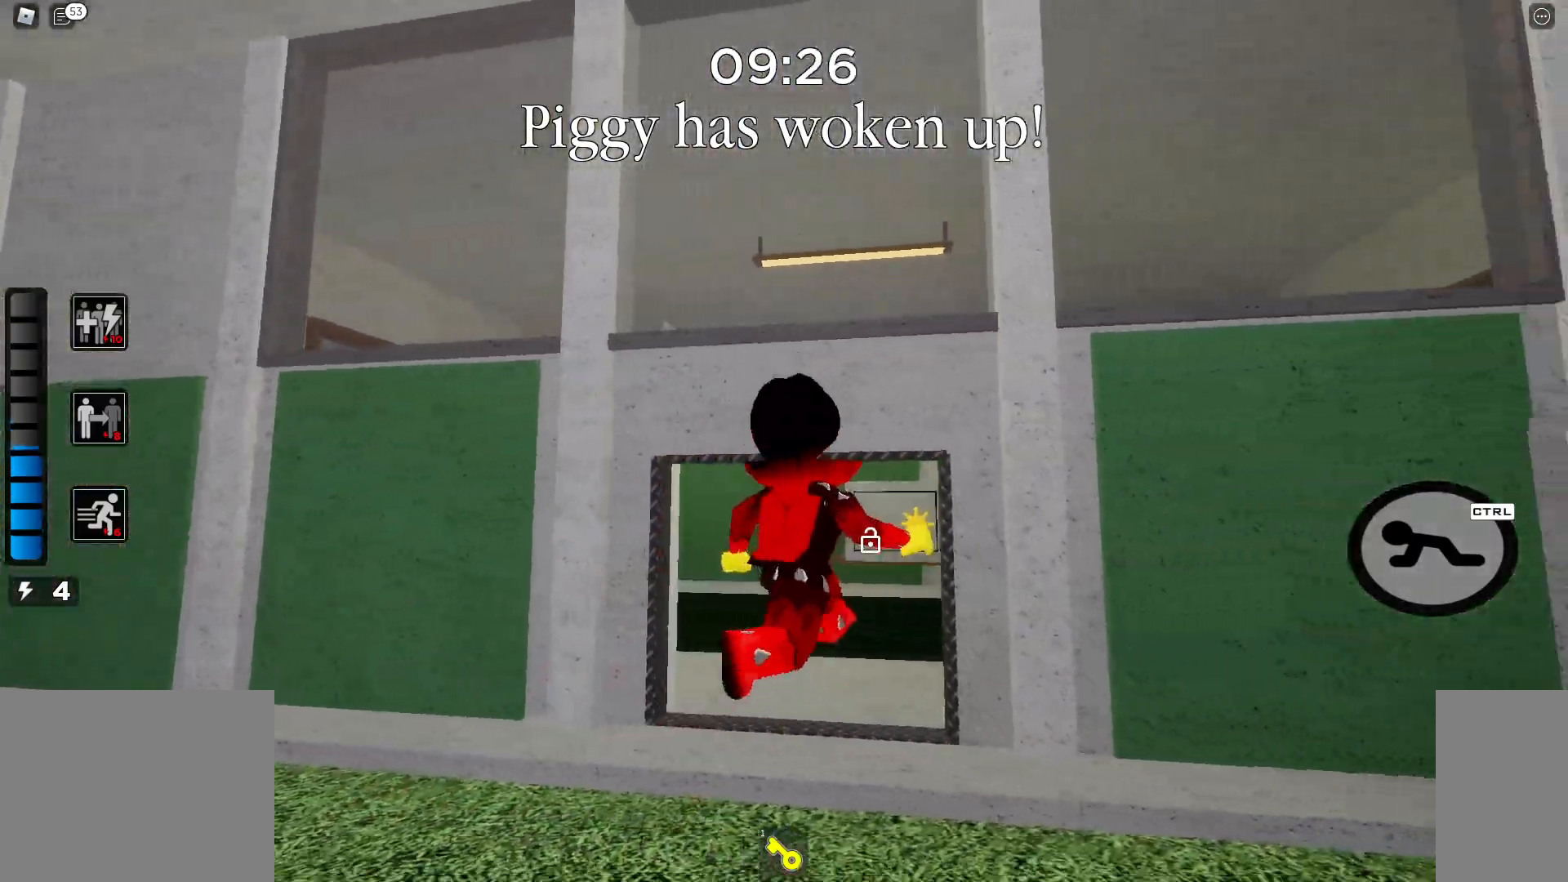
{"keys": ["a", "w"], "mouse": [], "events": [[83, "mouse_left", "up"], [133, "d", "up"], [133, "mouse_right", "down"], [467, "a", "down"], [467, "mouse_right", "up"]]}
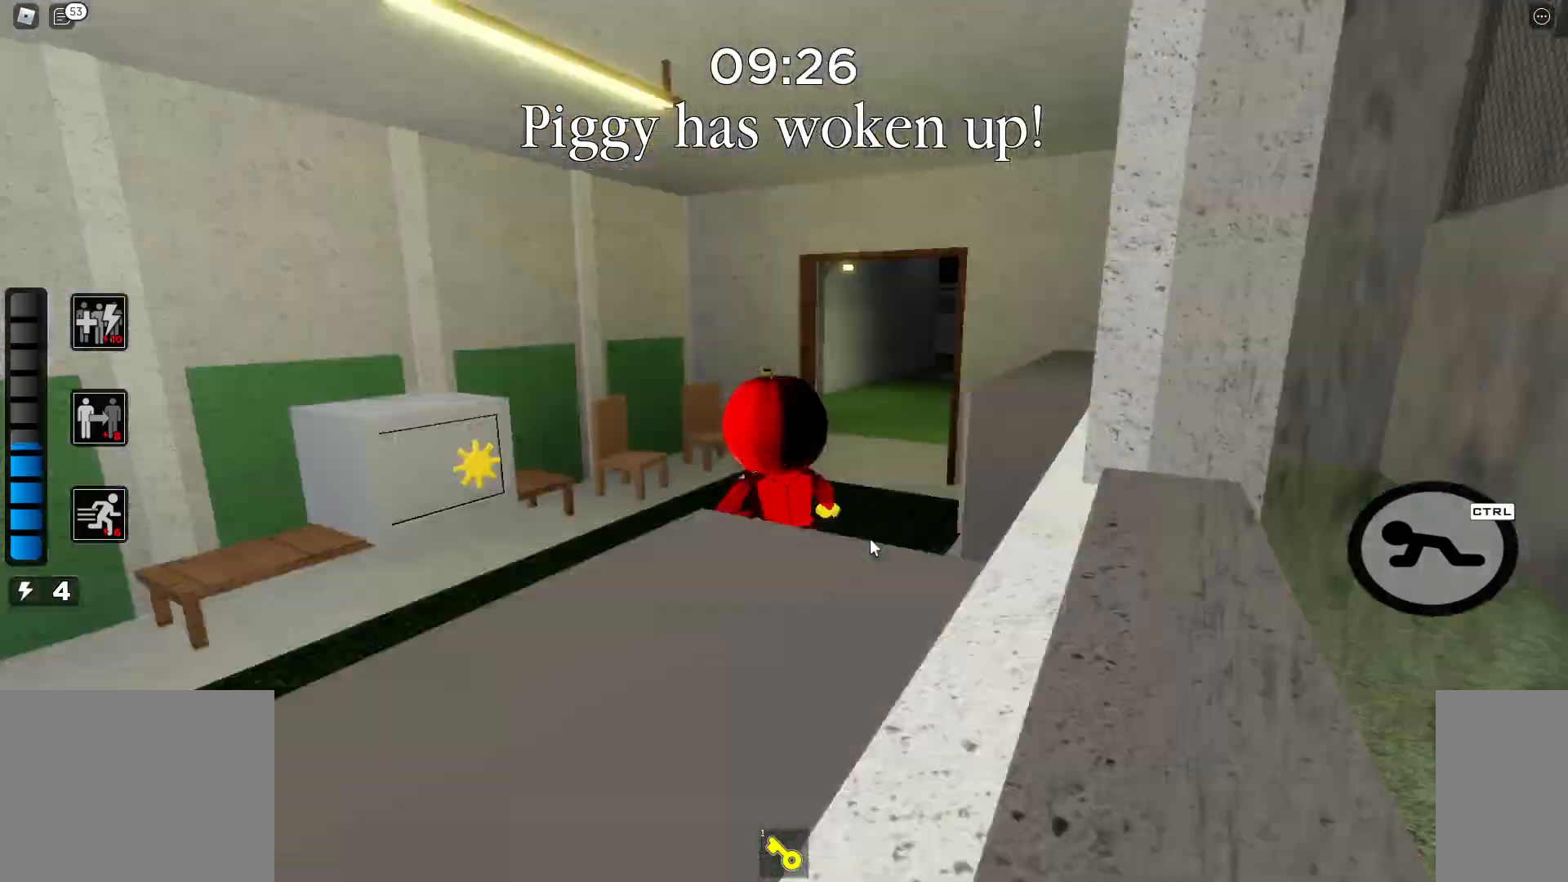
{"keys": ["a", "w"], "mouse": []}
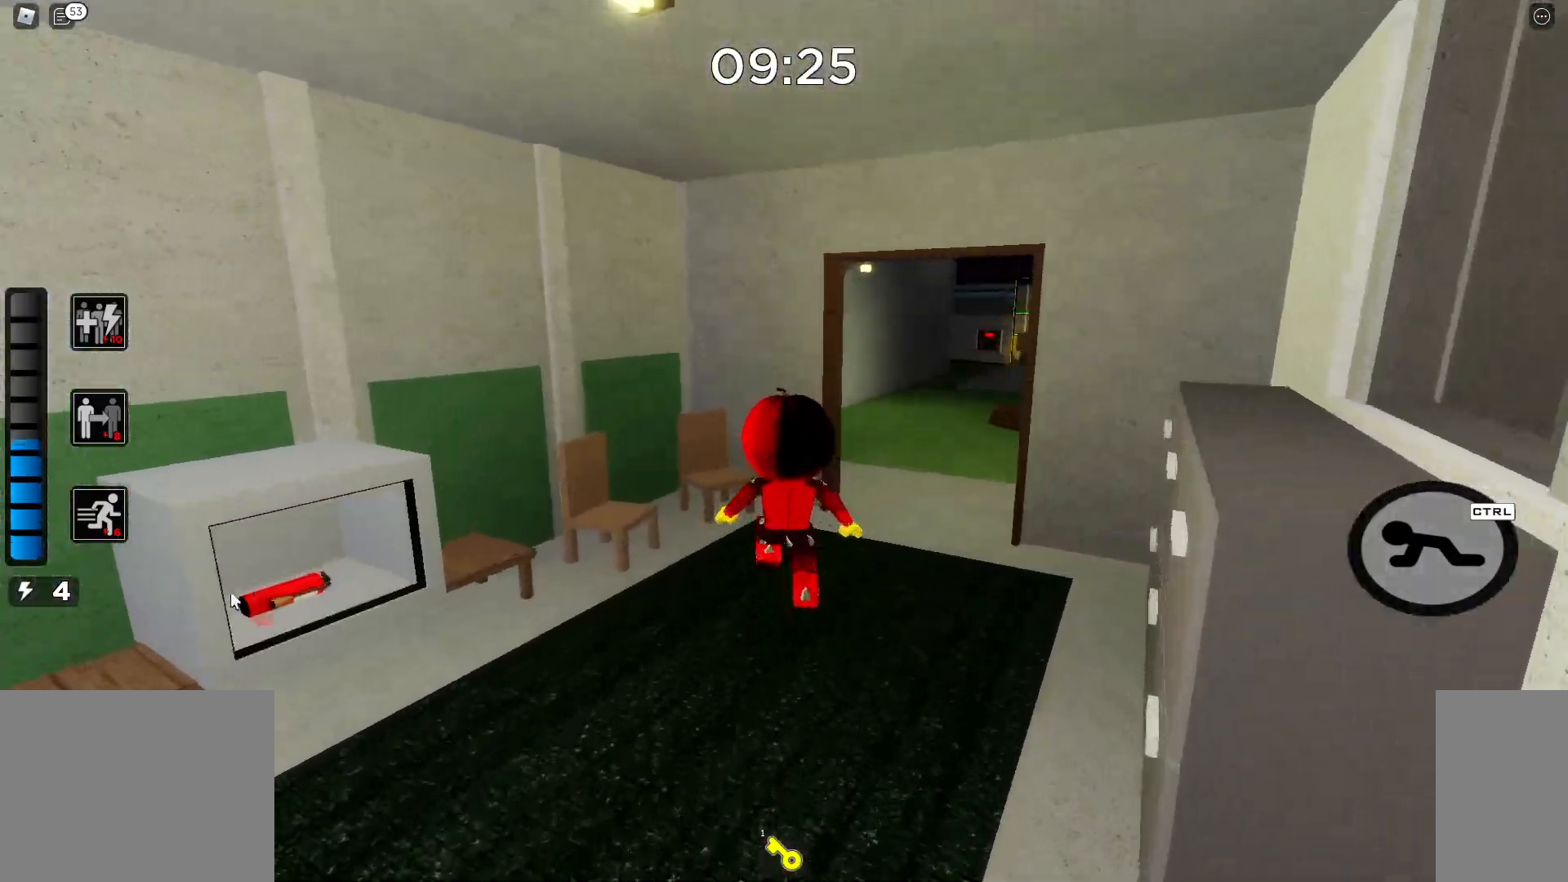
{"keys": ["d", "w"], "mouse": [], "events": [[33, "mouse_left", "down"], [50, "a", "up"], [100, "mouse_left", "up"], [183, "mouse_left", "down"], [233, "w", "up"], [250, "d", "down"], [250, "mouse_left", "up"], [300, "mouse_left", "down"], [317, "w", "down"], [400, "mouse_left", "up"]]}
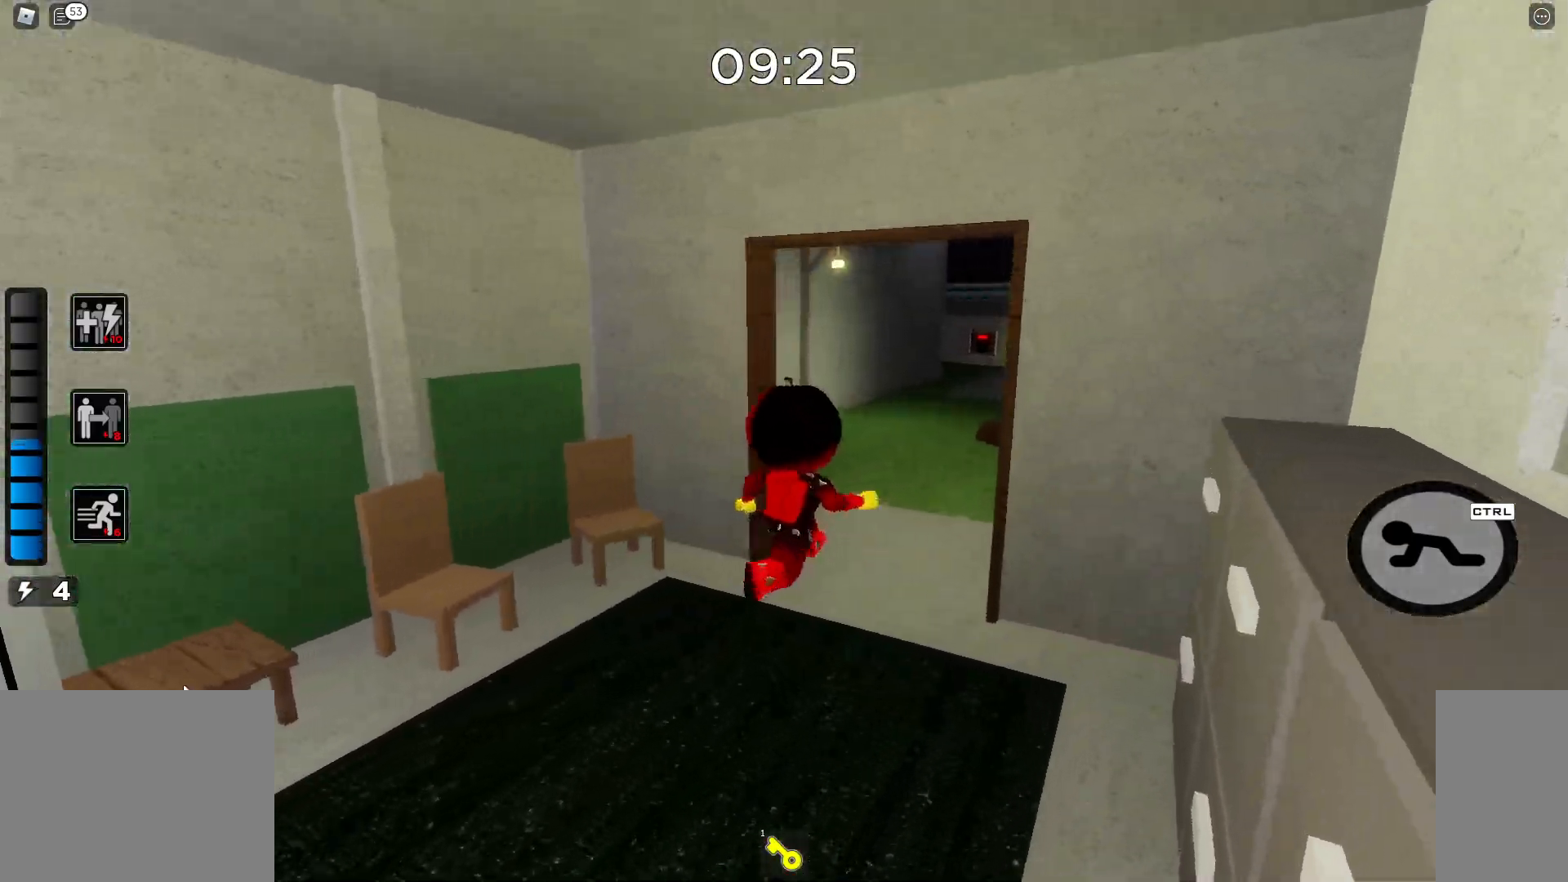
{"keys": [], "mouse": [], "events": [[150, "d", "up"], [183, "a", "down"], [250, "d", "down"], [250, "w", "up"], [333, "d", "up"], [333, "s", "down"], [350, "a", "up"], [483, "s", "up"]]}